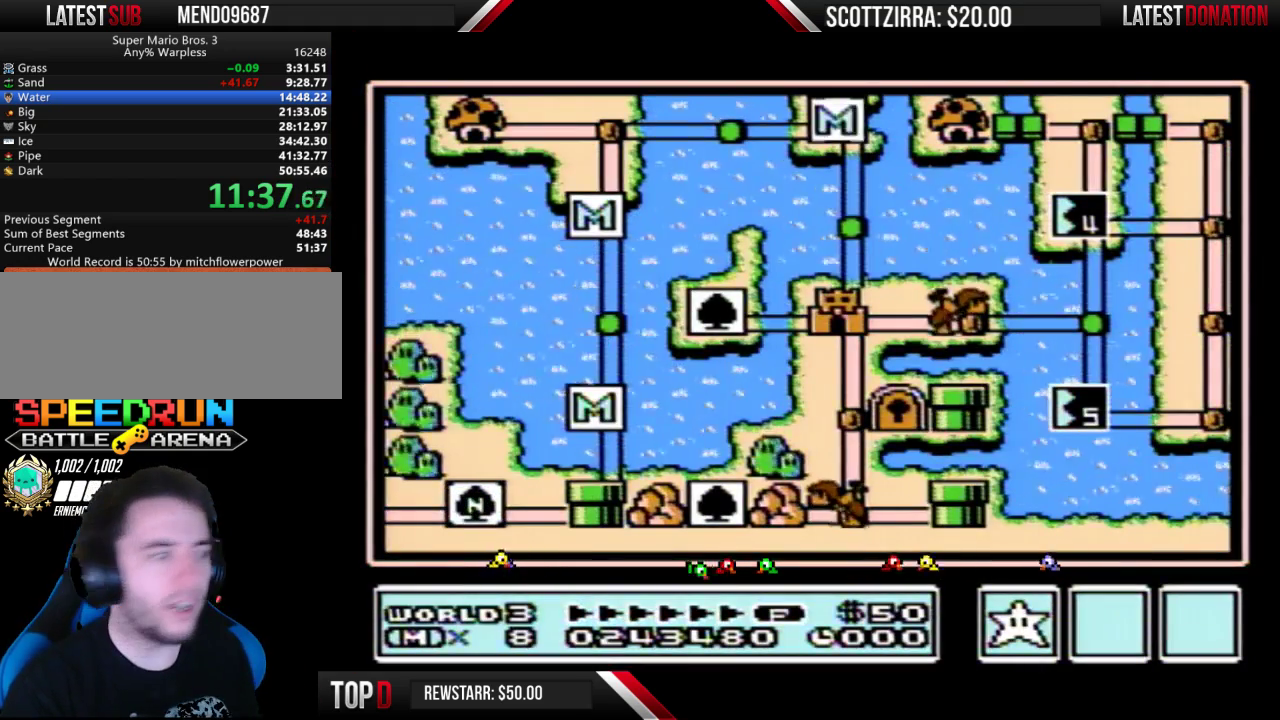
Gameplay with a controller (Nintendo layout); each line is a JSON object with the inputs held at the frame after it. "events" lists button and stick changes between this image and that frame as [ms after this image, input, new state], when the widget could be followed in between. Not read: L3 R3.
{"buttons": ["DPAD_DOWN"], "events": [[500, "DPAD_DOWN", "down"]]}
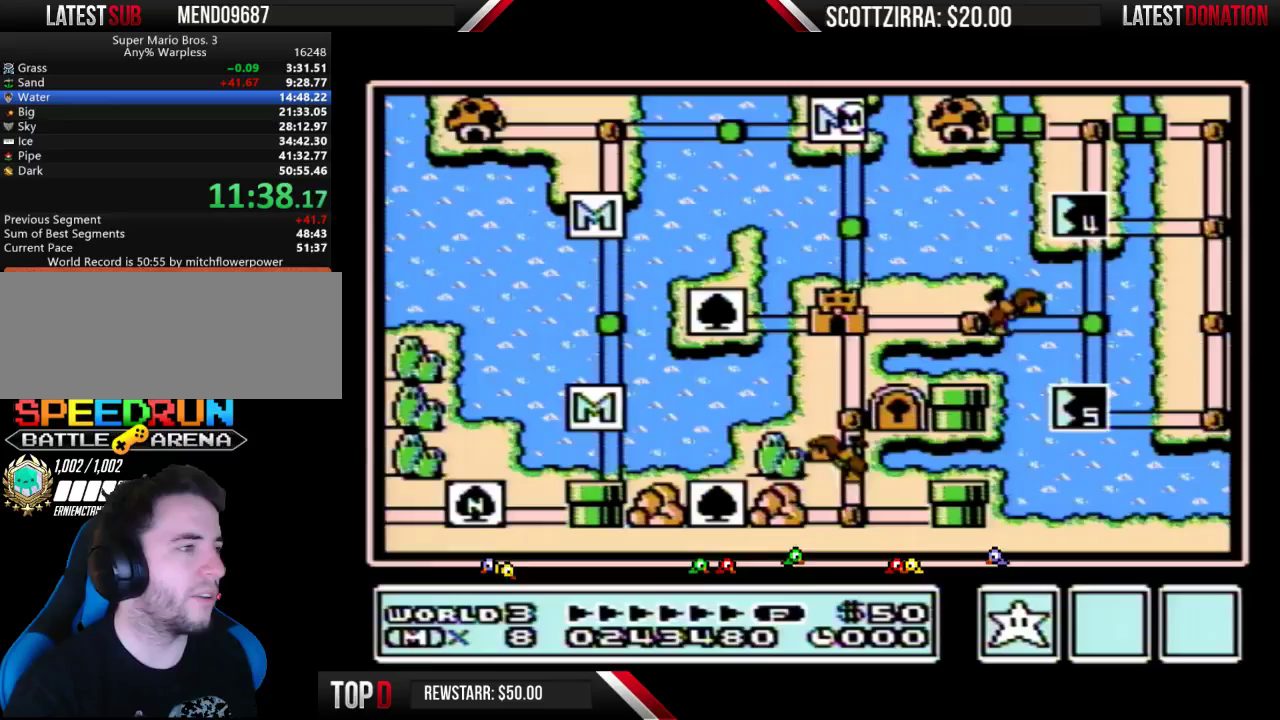
{"buttons": ["DPAD_DOWN"], "events": []}
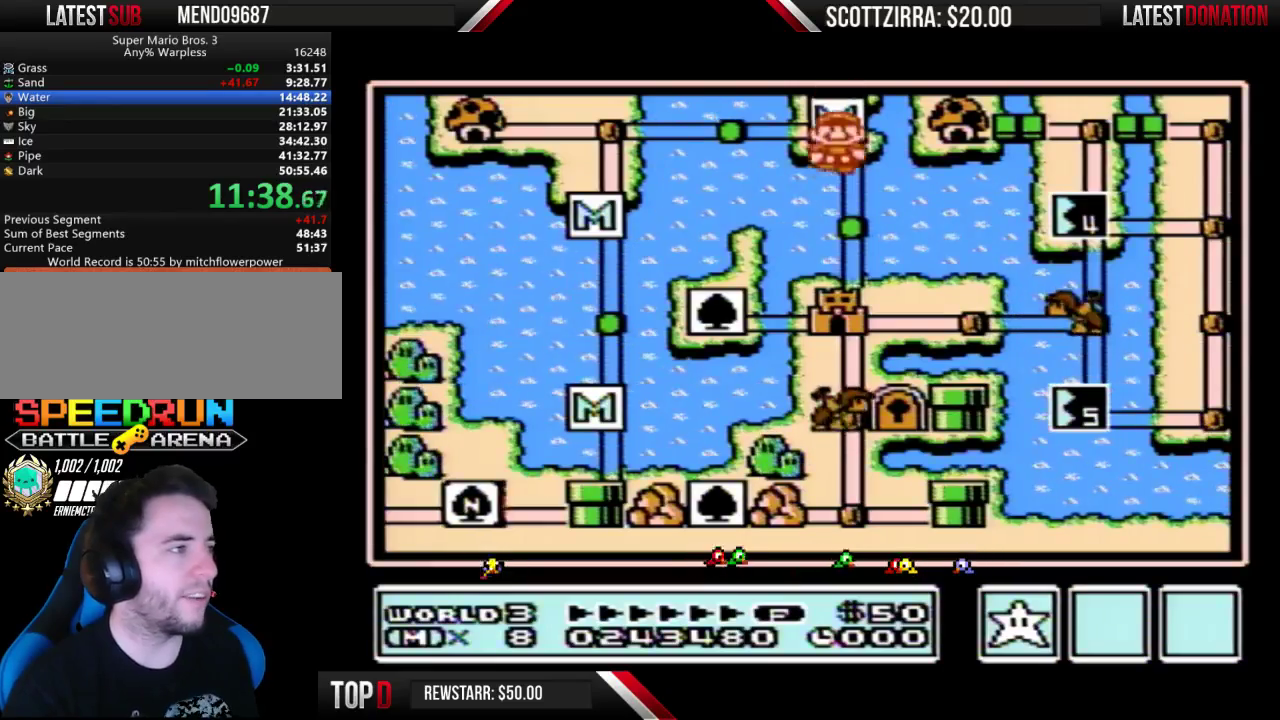
{"buttons": ["DPAD_DOWN"], "events": [[233, "DPAD_DOWN", "up"], [283, "DPAD_DOWN", "down"]]}
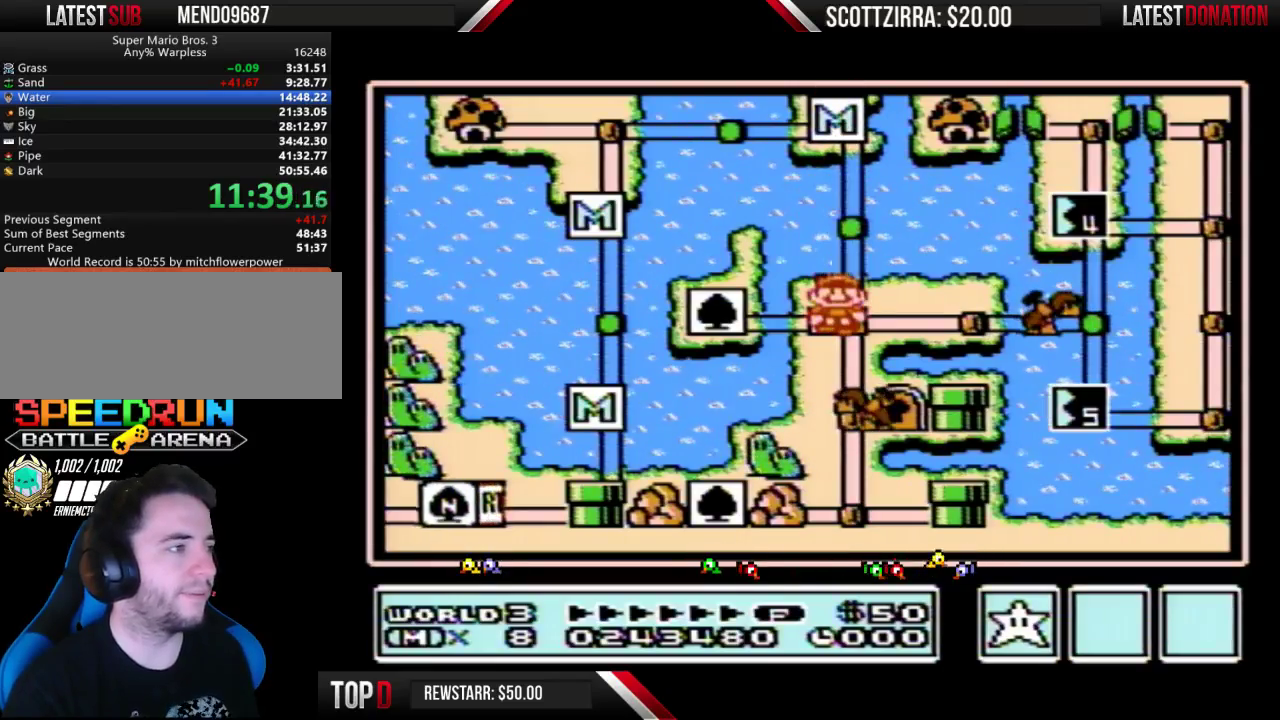
{"buttons": ["DPAD_DOWN"], "events": []}
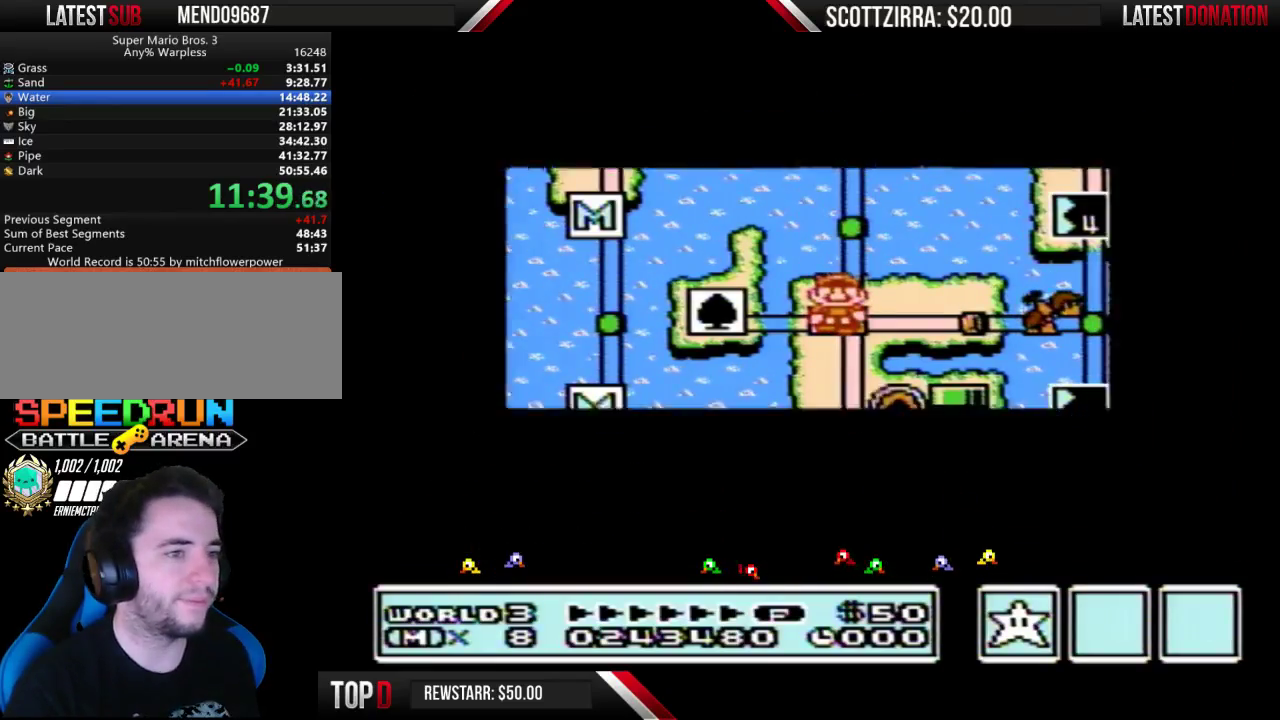
{"buttons": ["DPAD_DOWN"], "events": []}
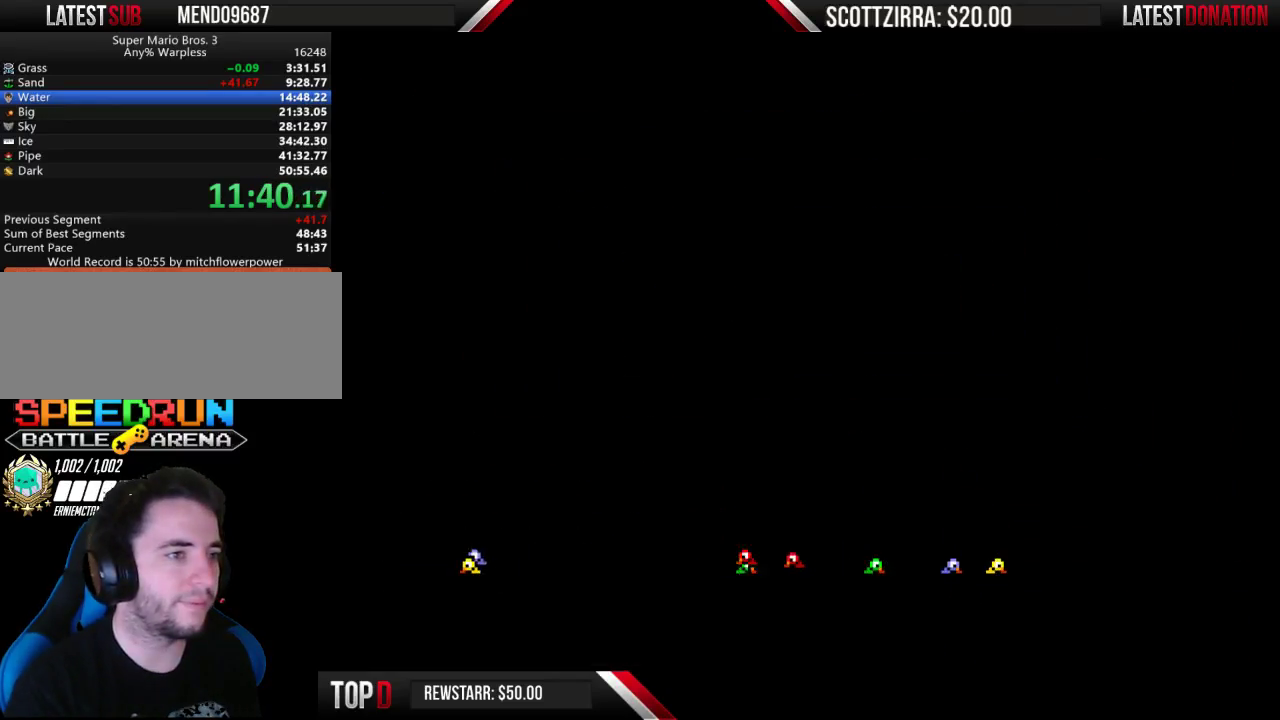
{"buttons": ["B", "DPAD_RIGHT"], "events": [[133, "DPAD_DOWN", "up"], [200, "B", "down"], [200, "DPAD_RIGHT", "down"]]}
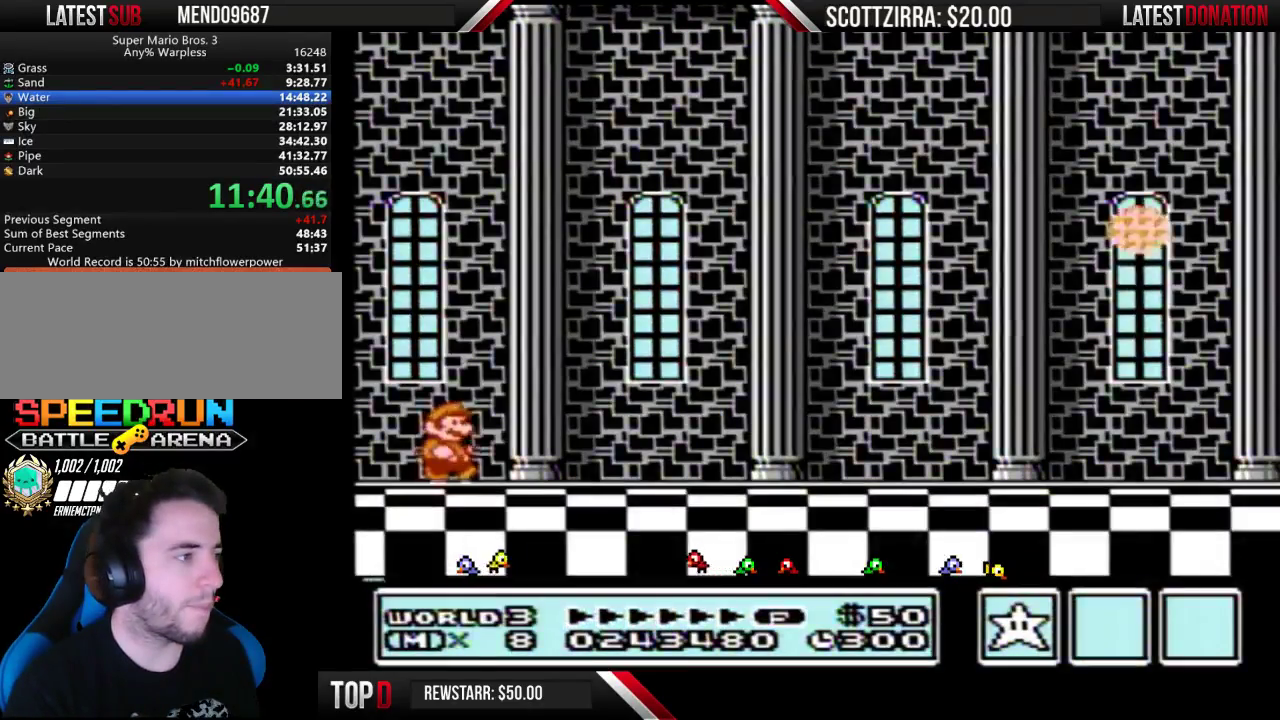
{"buttons": ["B", "DPAD_RIGHT"], "events": []}
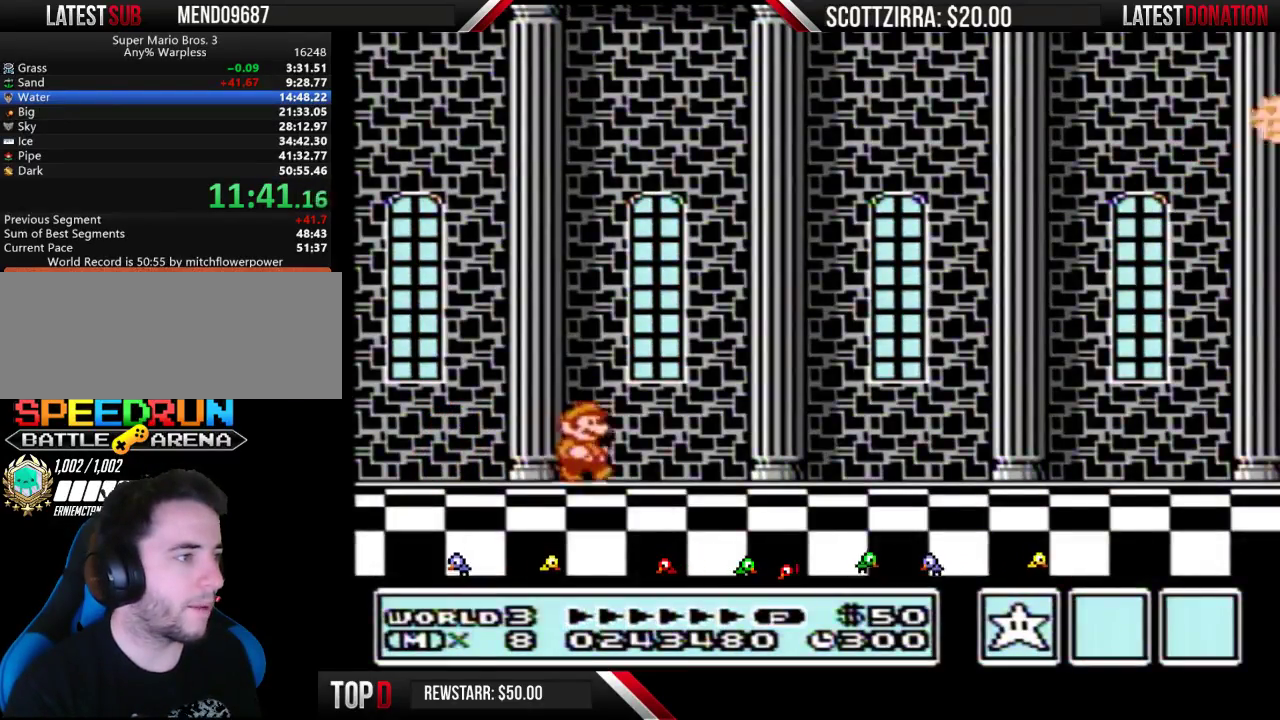
{"buttons": ["B", "DPAD_RIGHT"], "events": []}
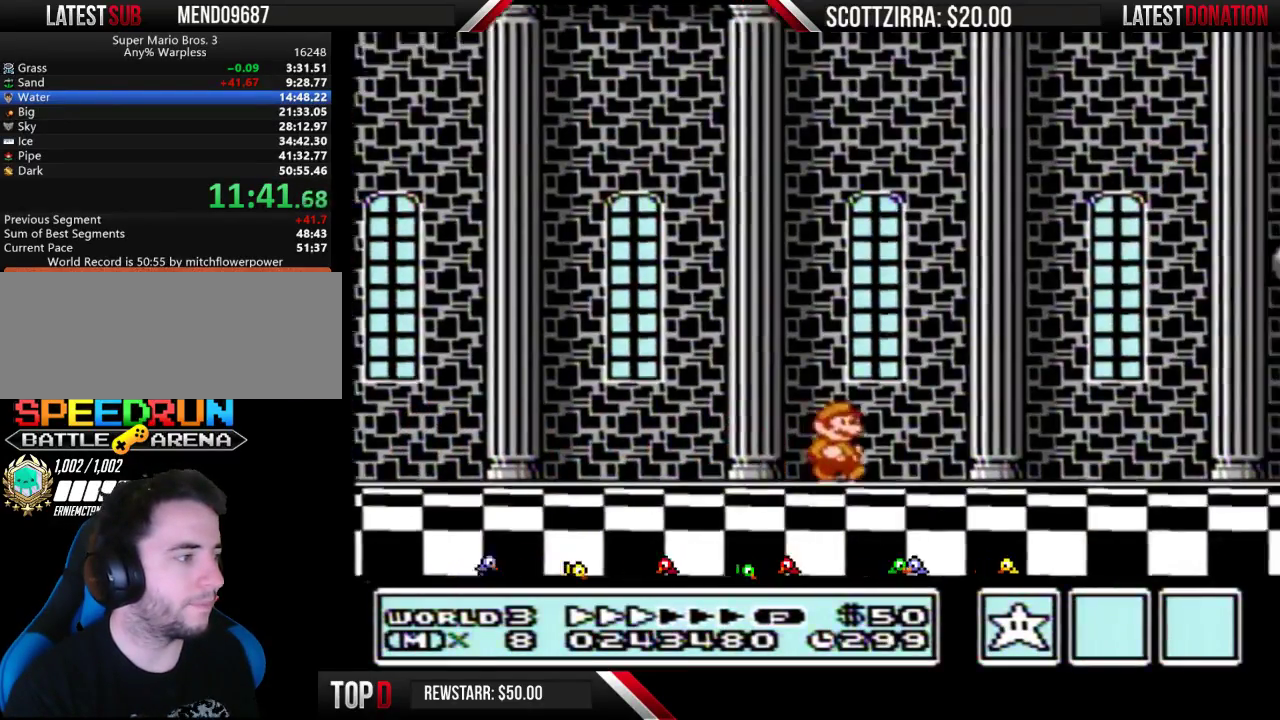
{"buttons": ["B", "DPAD_RIGHT"], "events": []}
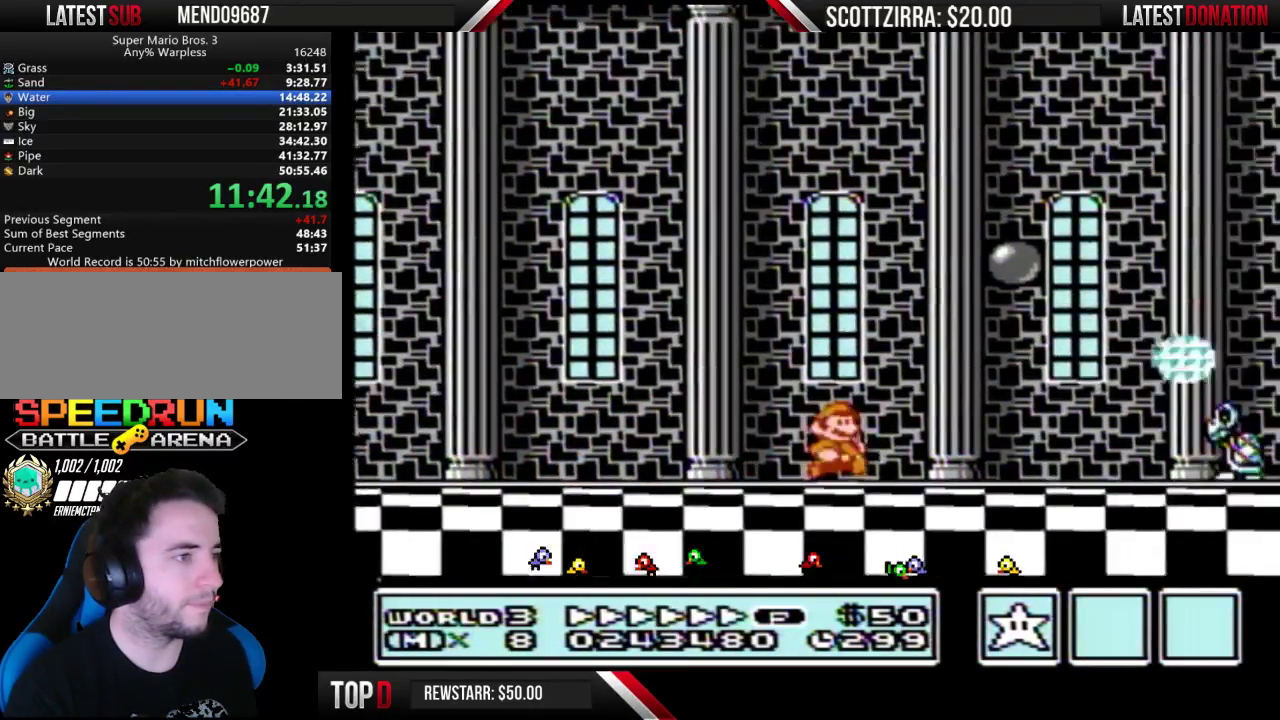
{"buttons": ["A", "B", "DPAD_RIGHT"], "events": [[200, "A", "down"]]}
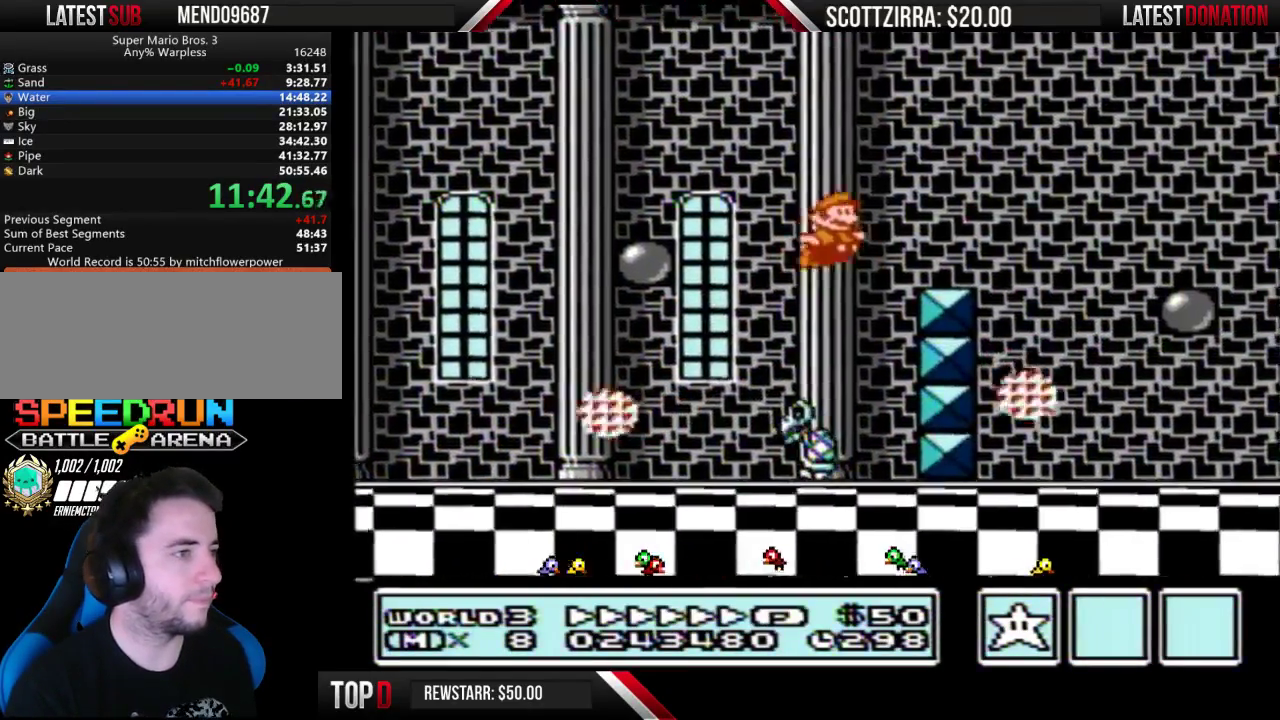
{"buttons": ["B", "DPAD_RIGHT"], "events": [[133, "A", "up"]]}
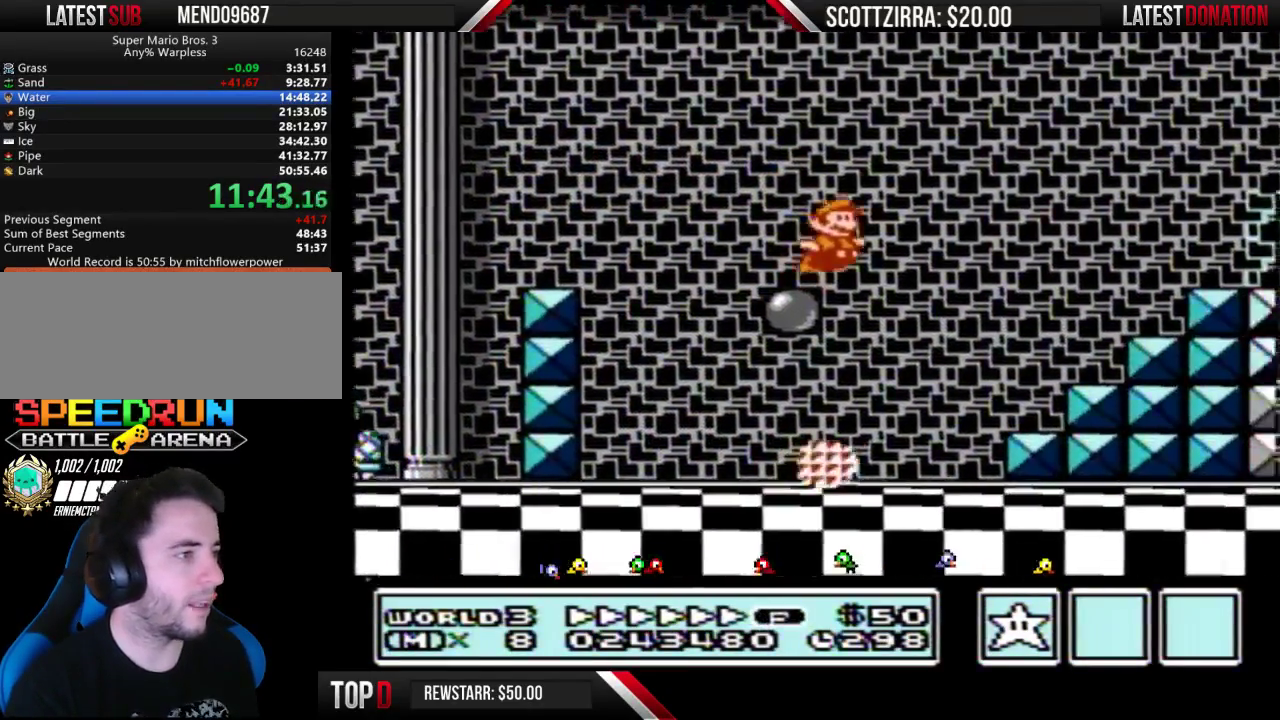
{"buttons": ["B", "DPAD_RIGHT"], "events": [[33, "A", "down"], [283, "A", "up"], [283, "B", "up"], [383, "B", "down"], [450, "B", "up"], [500, "B", "down"]]}
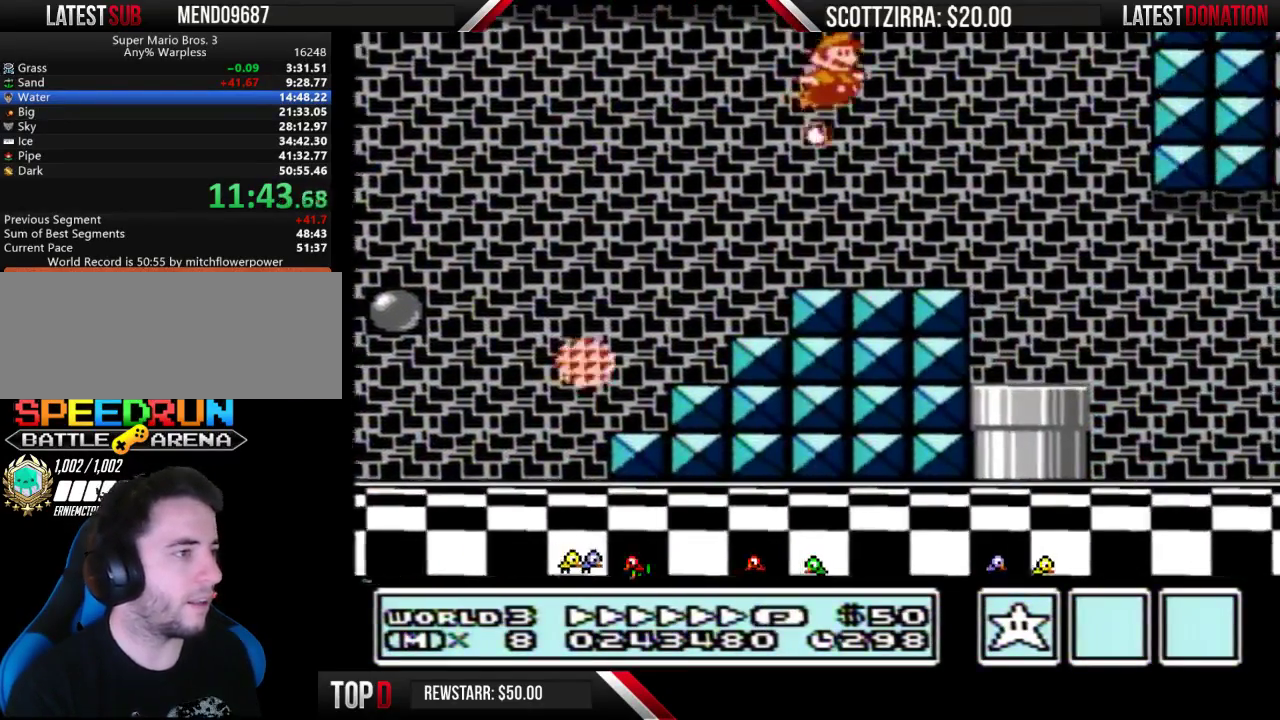
{"buttons": ["B", "DPAD_RIGHT"], "events": []}
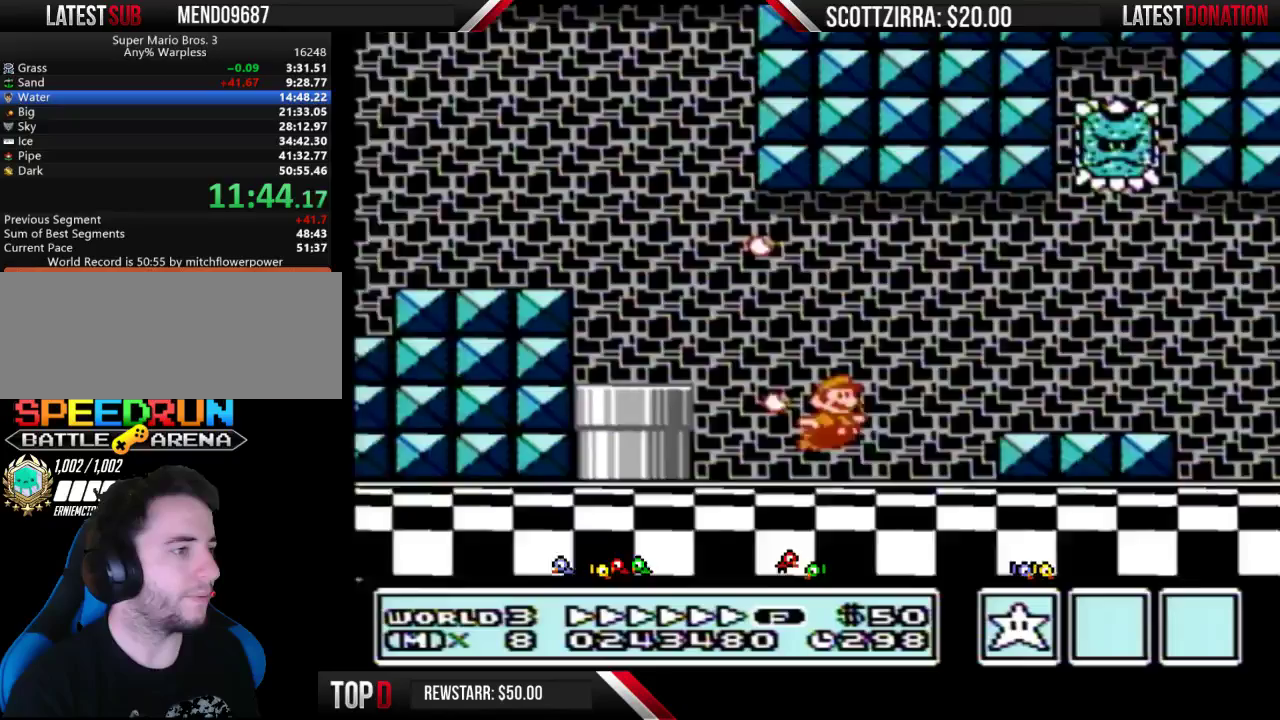
{"buttons": ["B", "DPAD_RIGHT"], "events": [[133, "A", "down"], [200, "A", "up"]]}
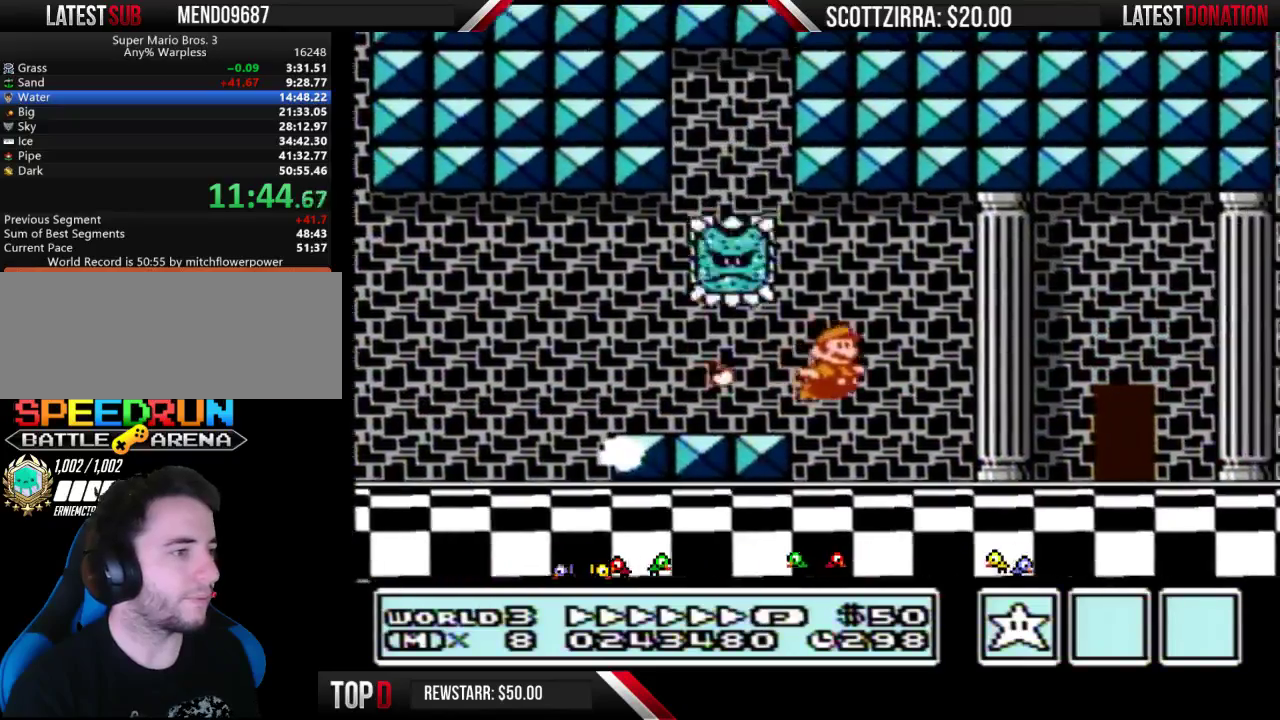
{"buttons": ["B", "DPAD_RIGHT"], "events": [[250, "A", "down"], [317, "A", "up"], [350, "B", "up"], [450, "B", "down"]]}
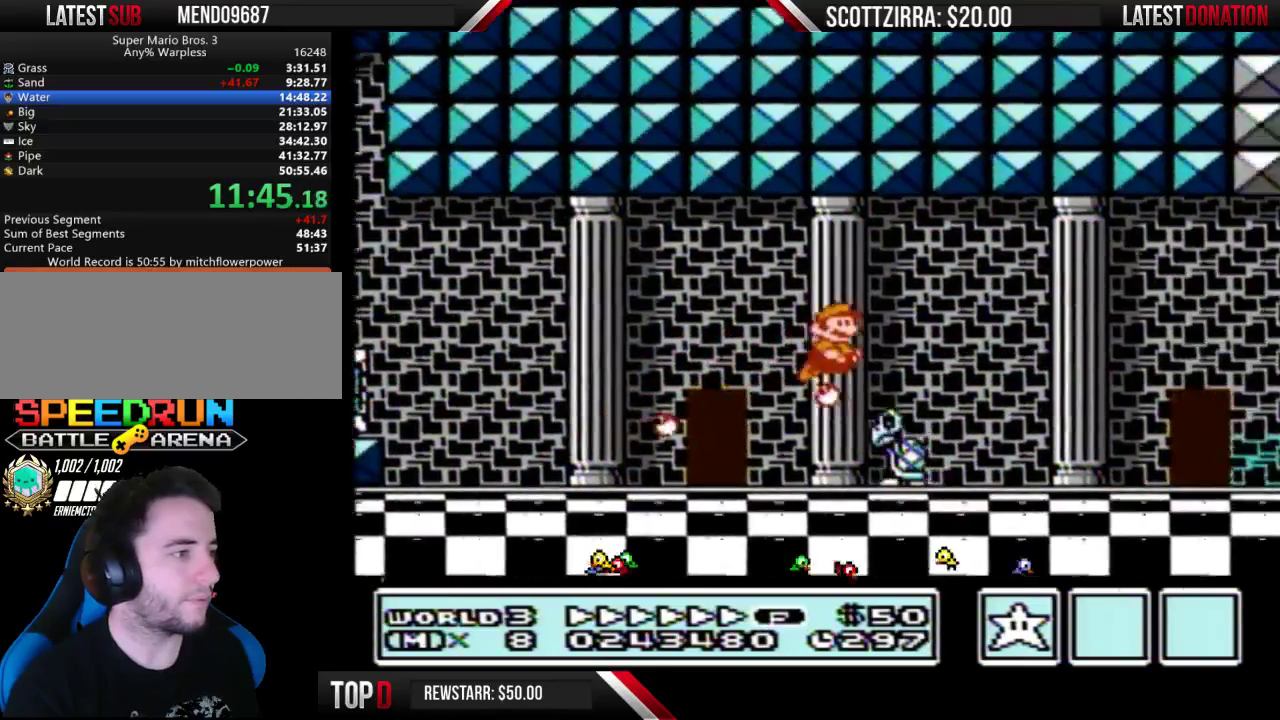
{"buttons": ["B", "DPAD_RIGHT"], "events": []}
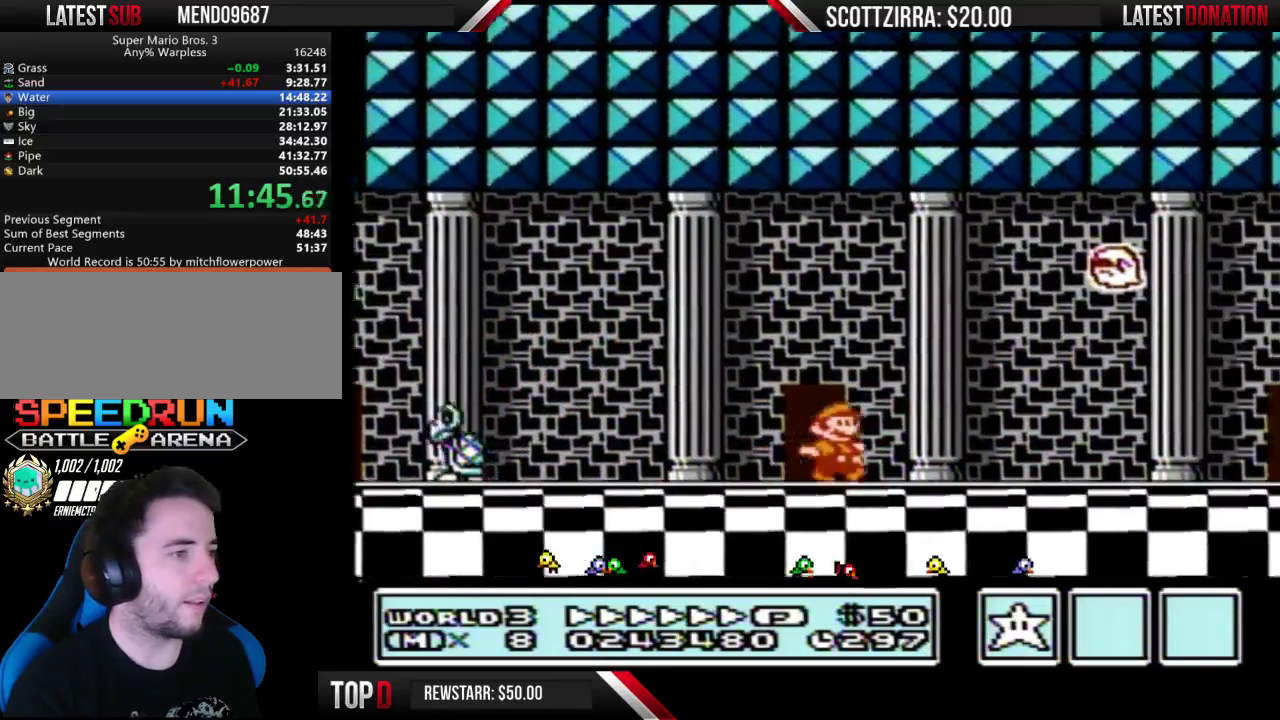
{"buttons": ["B", "DPAD_RIGHT"], "events": []}
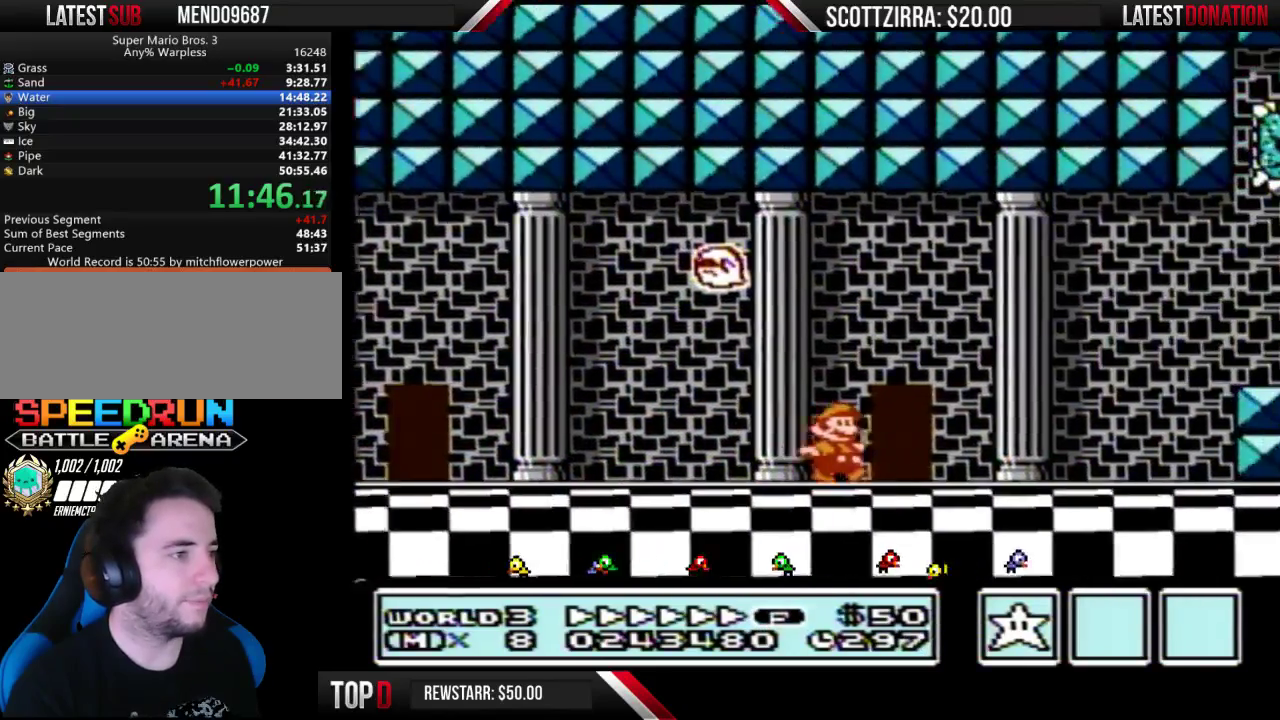
{"buttons": ["DPAD_RIGHT"], "events": [[217, "A", "down"], [317, "A", "up"], [317, "B", "up"]]}
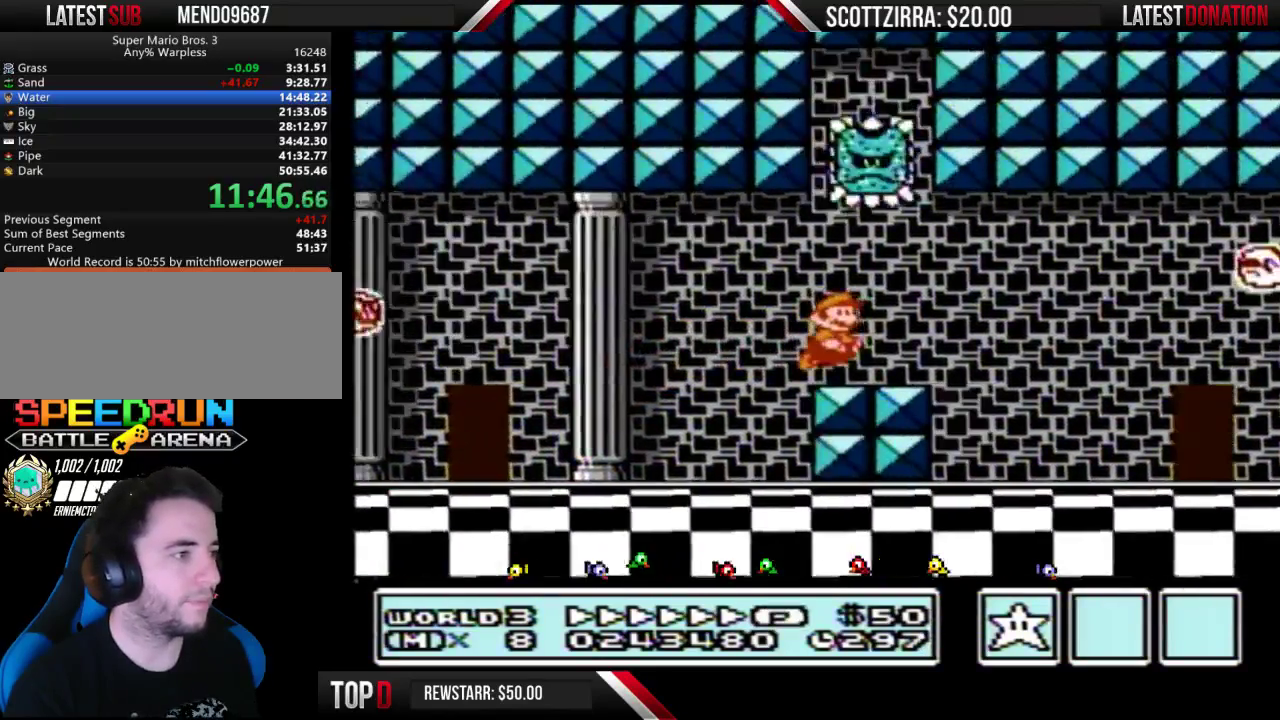
{"buttons": ["B", "DPAD_RIGHT"], "events": [[100, "B", "down"]]}
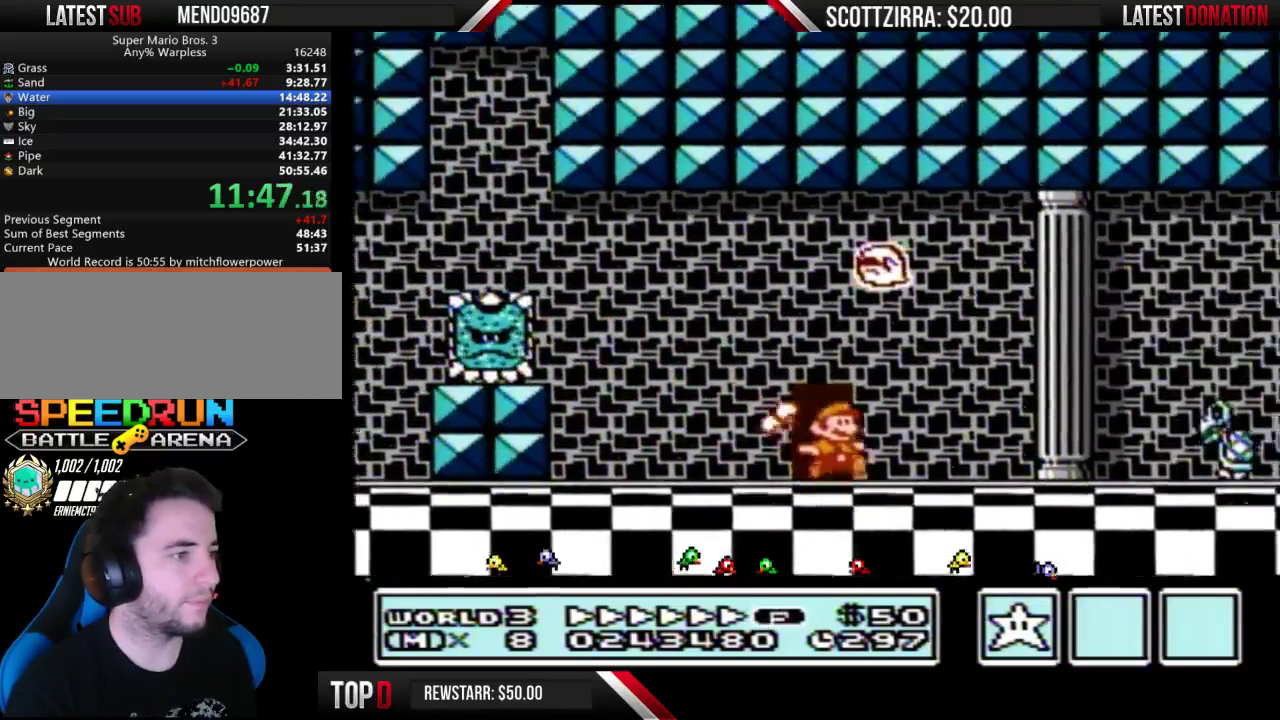
{"buttons": ["B", "DPAD_RIGHT"], "events": [[100, "A", "down"], [200, "A", "up"]]}
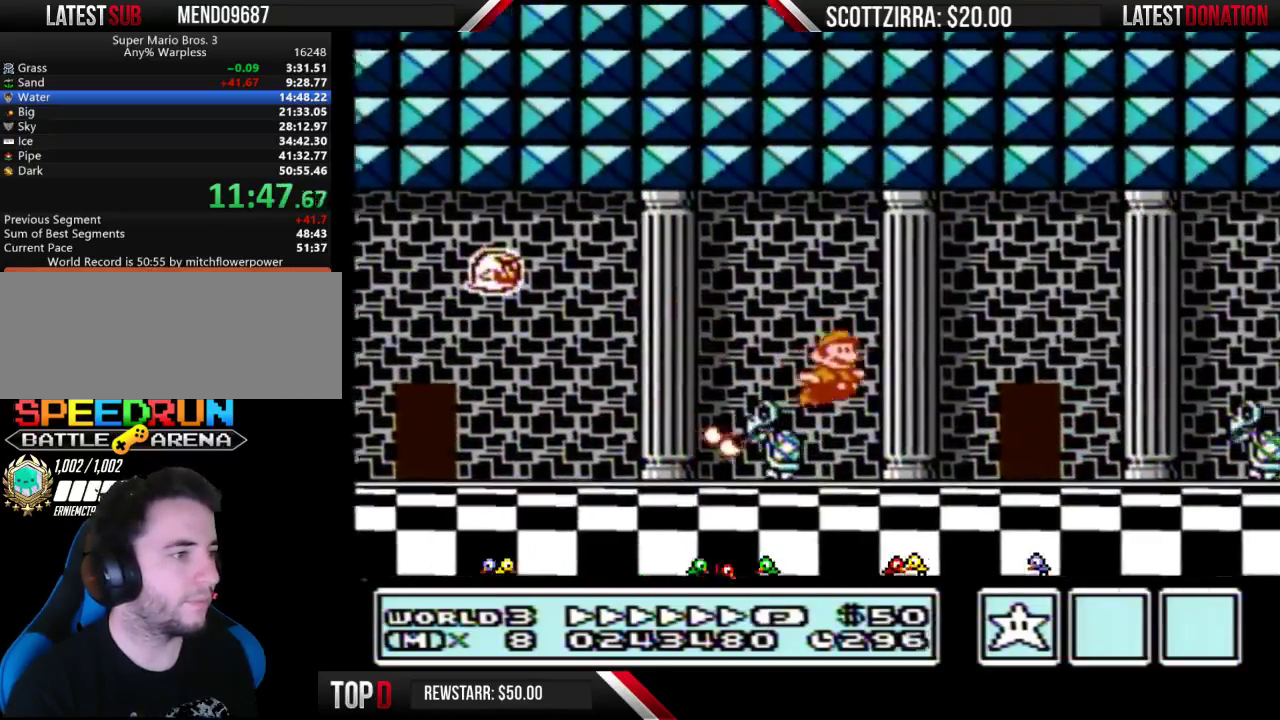
{"buttons": ["B", "DPAD_RIGHT"], "events": [[217, "A", "down"], [283, "A", "up"]]}
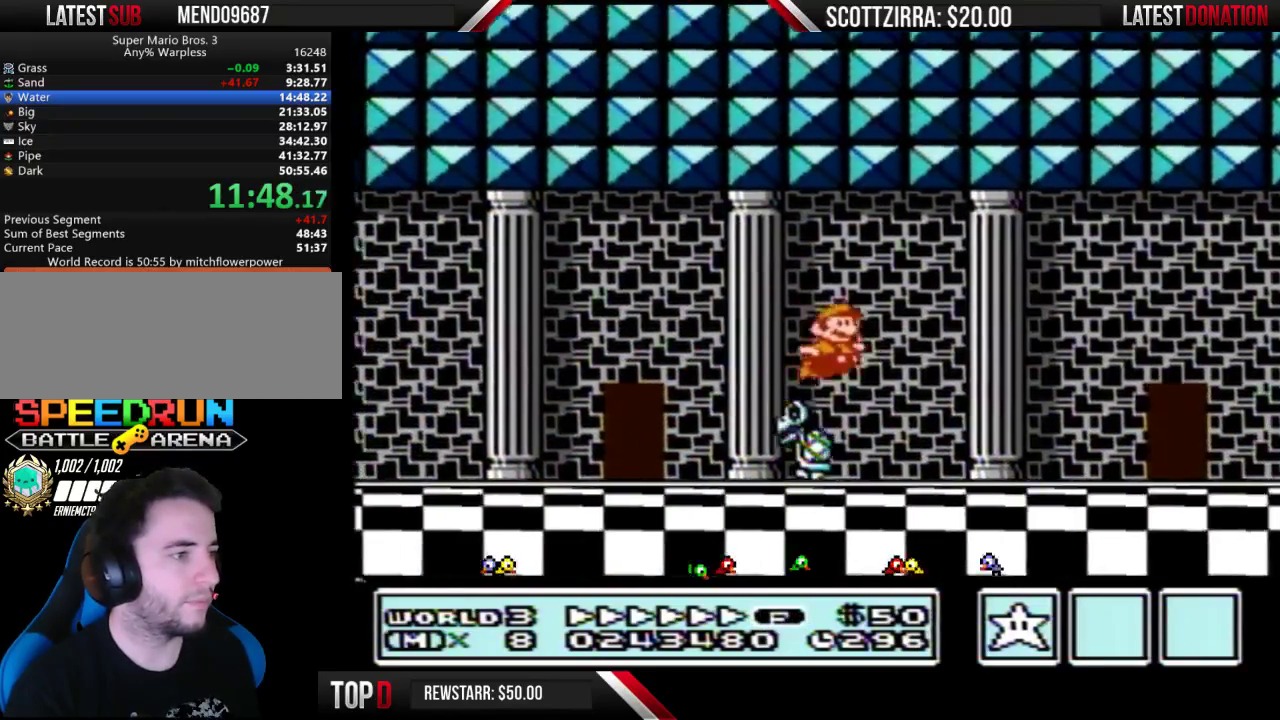
{"buttons": ["B", "DPAD_UP", "DPAD_LEFT"], "events": [[417, "DPAD_RIGHT", "up"], [450, "DPAD_LEFT", "down"], [467, "DPAD_UP", "down"]]}
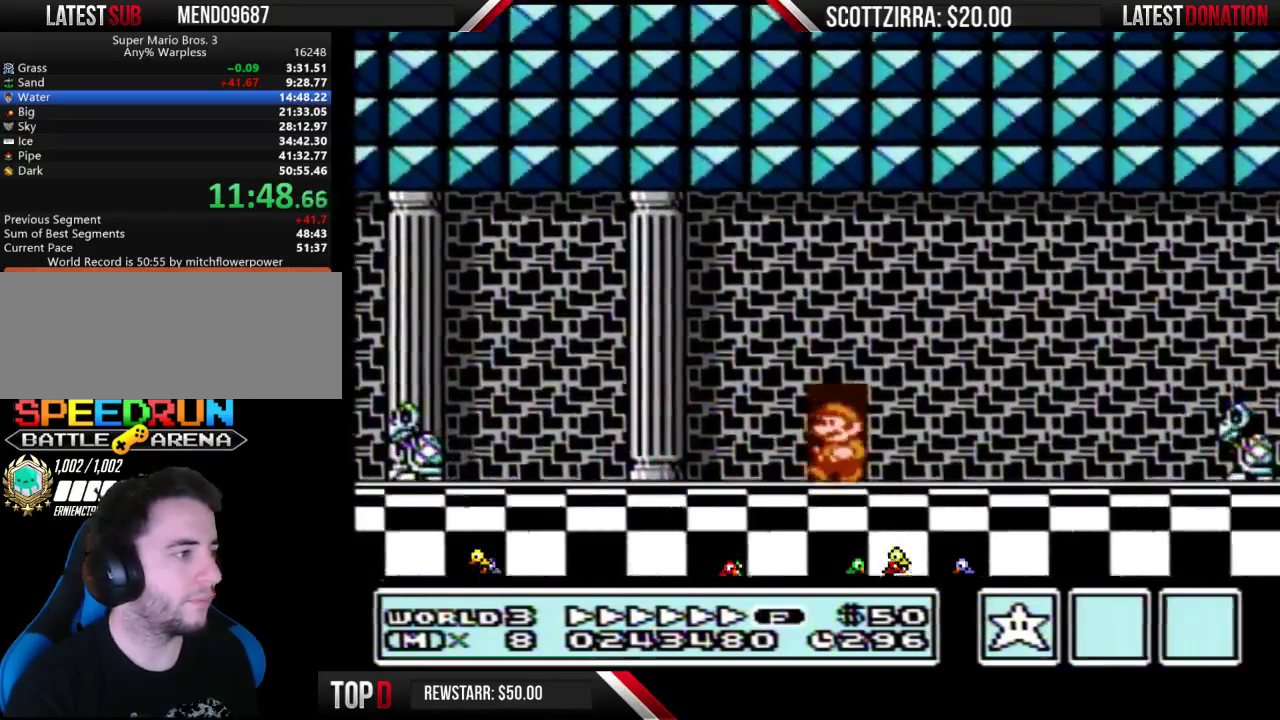
{"buttons": ["B"], "events": [[17, "DPAD_LEFT", "up"], [417, "DPAD_UP", "up"]]}
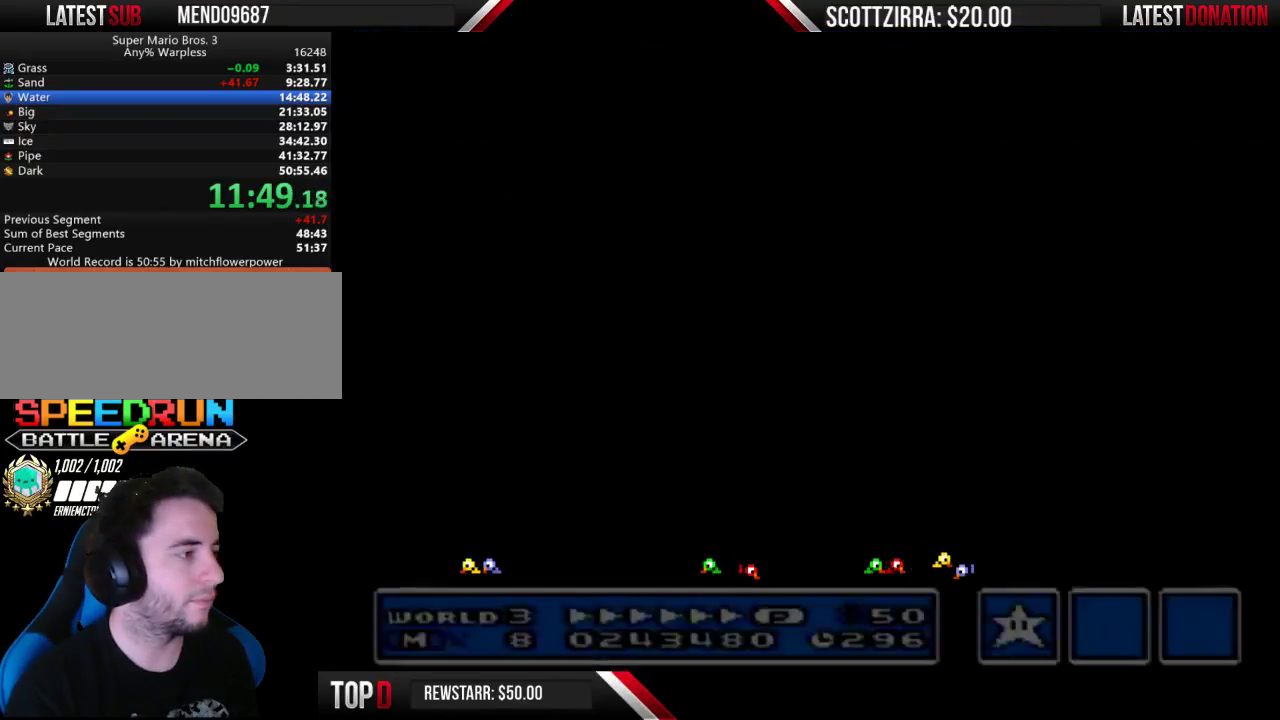
{"buttons": ["B", "DPAD_LEFT"], "events": [[33, "DPAD_LEFT", "down"], [450, "A", "down"], [500, "A", "up"]]}
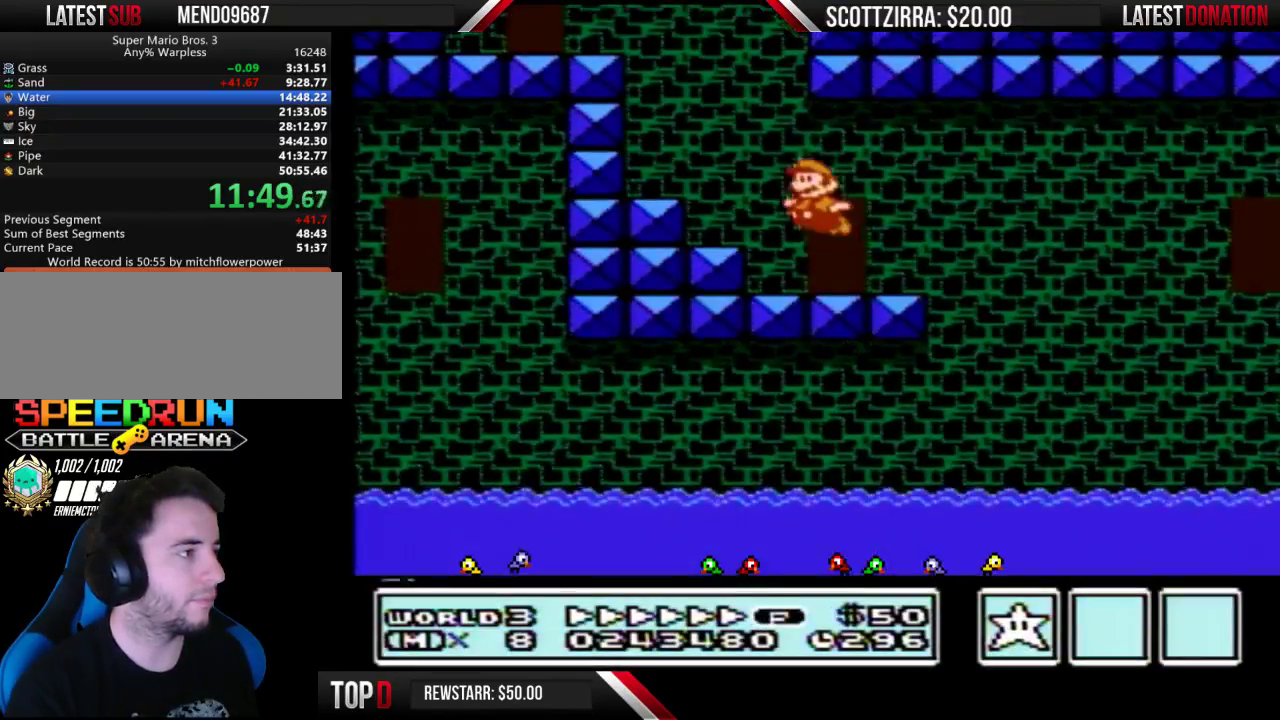
{"buttons": ["A", "B", "DPAD_LEFT"], "events": [[383, "A", "down"]]}
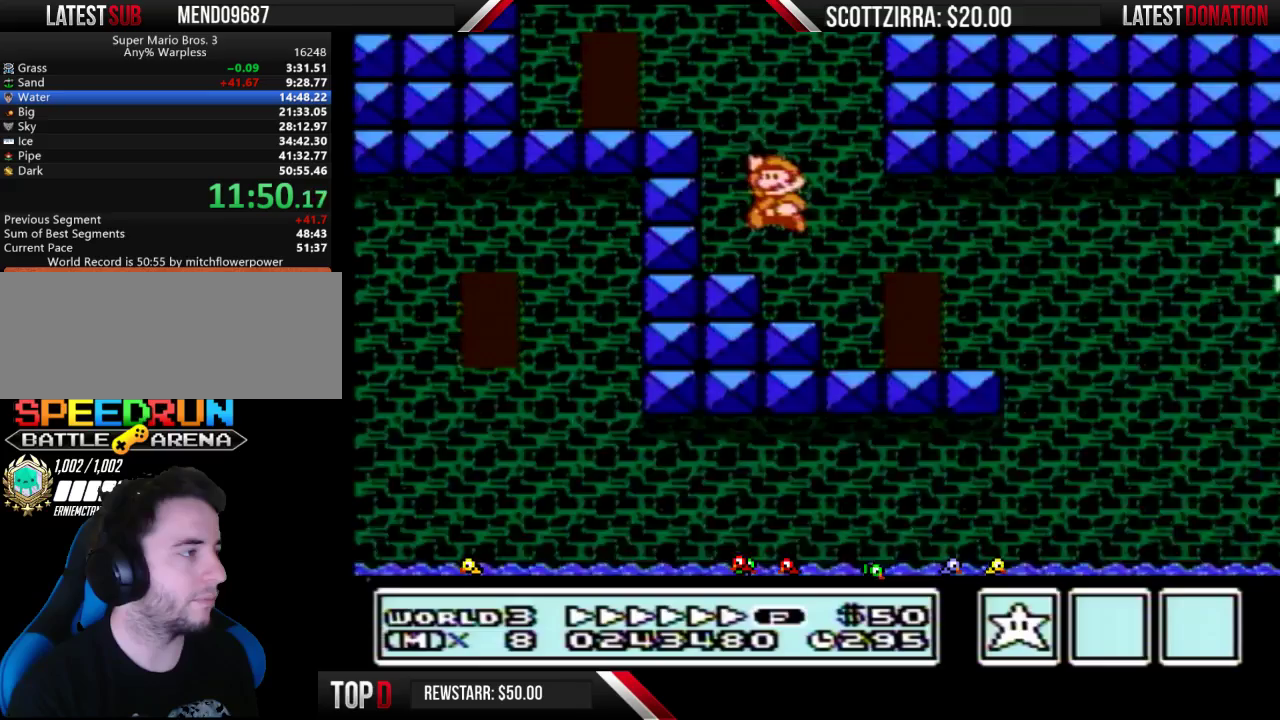
{"buttons": ["B", "DPAD_LEFT"], "events": [[250, "A", "up"]]}
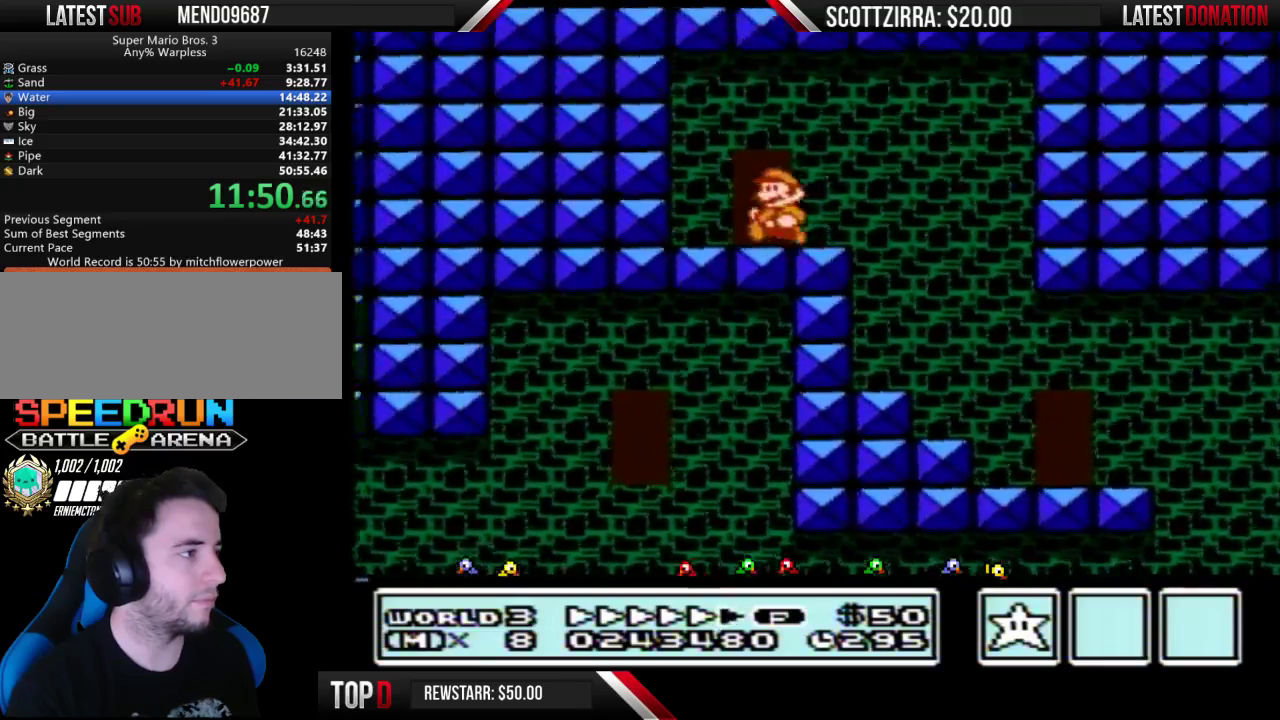
{"buttons": [], "events": [[33, "DPAD_LEFT", "up"], [100, "DPAD_UP", "down"], [133, "B", "up"], [233, "DPAD_UP", "up"]]}
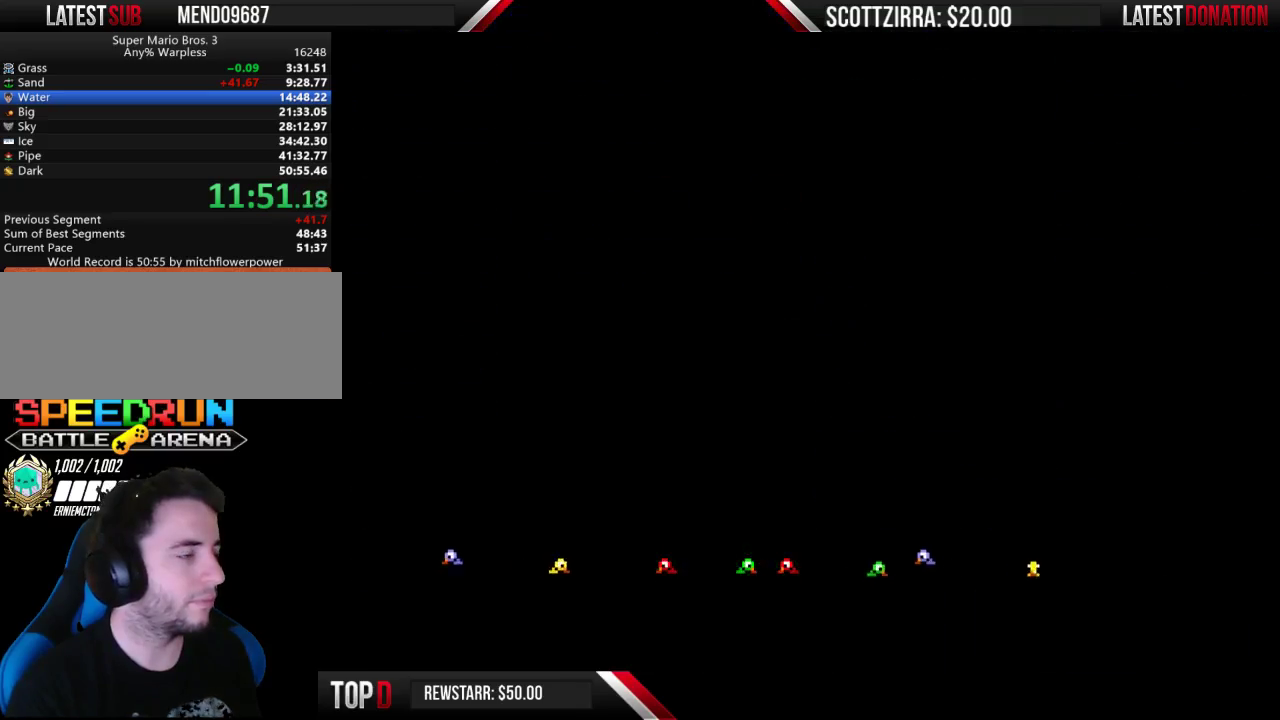
{"buttons": ["B", "DPAD_RIGHT"], "events": [[67, "DPAD_RIGHT", "down"], [483, "B", "down"]]}
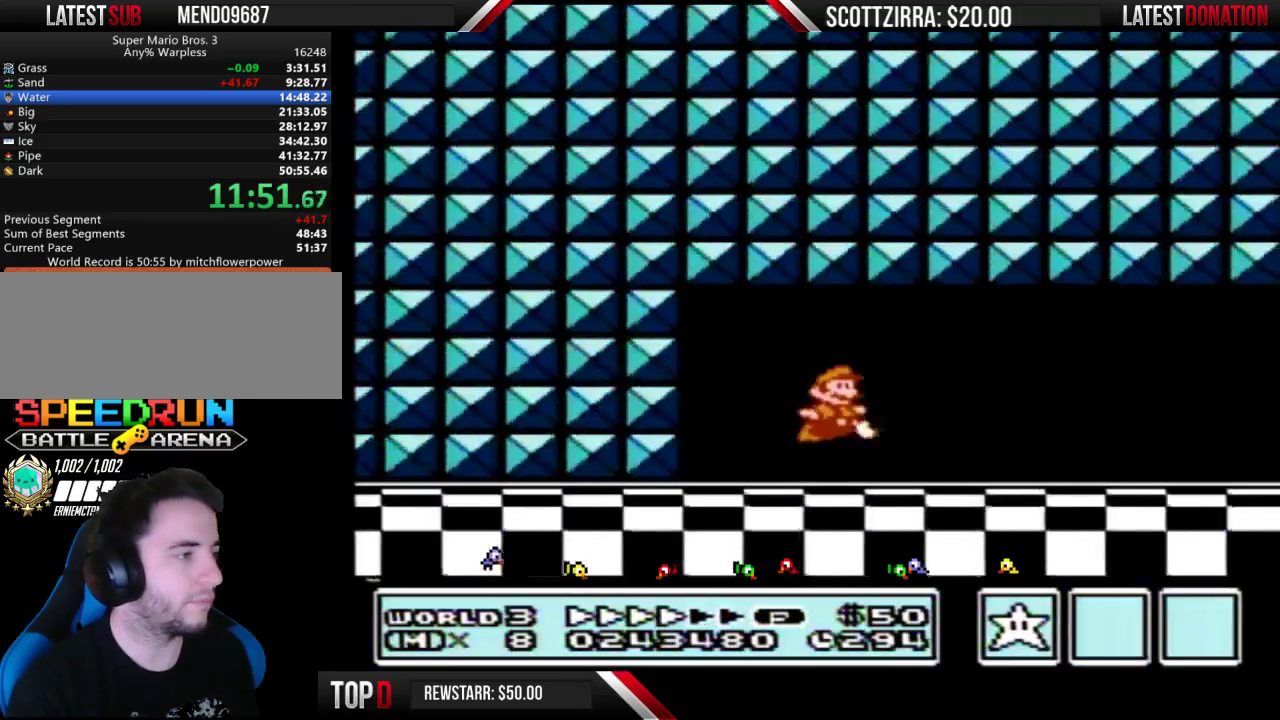
{"buttons": ["B", "DPAD_RIGHT"], "events": [[17, "B", "up"], [67, "B", "down"]]}
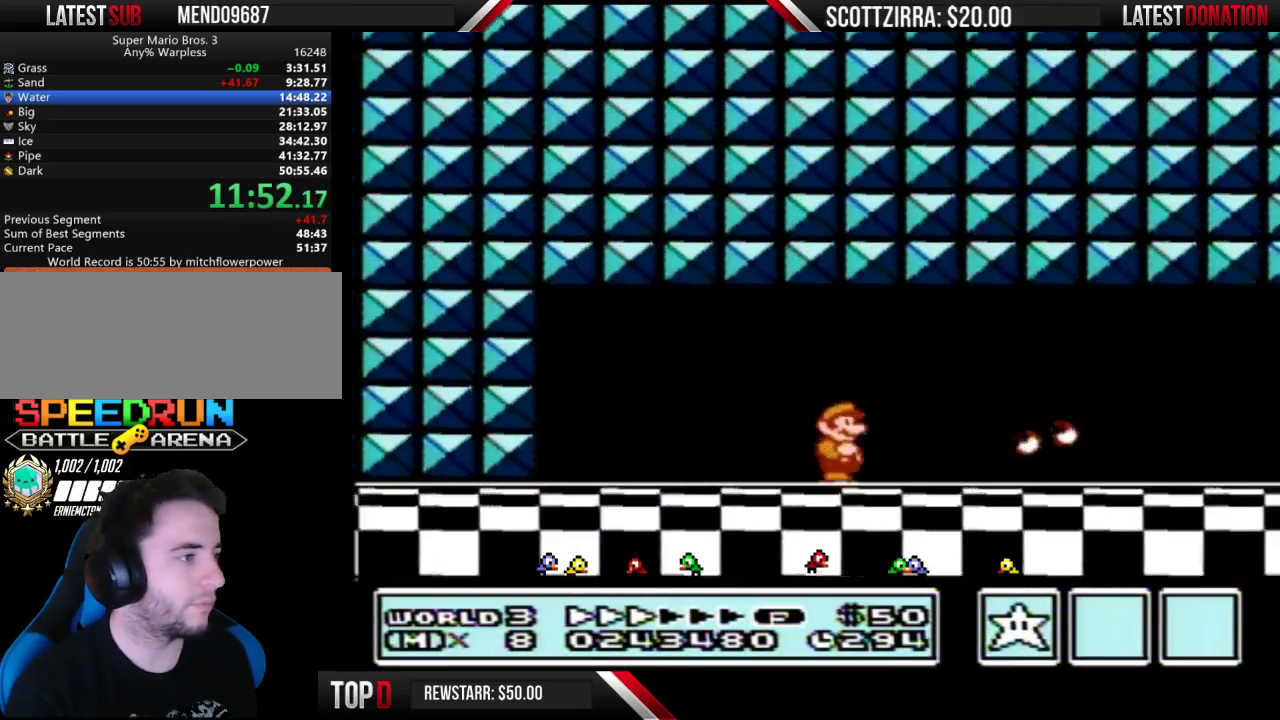
{"buttons": ["B", "DPAD_RIGHT"], "events": []}